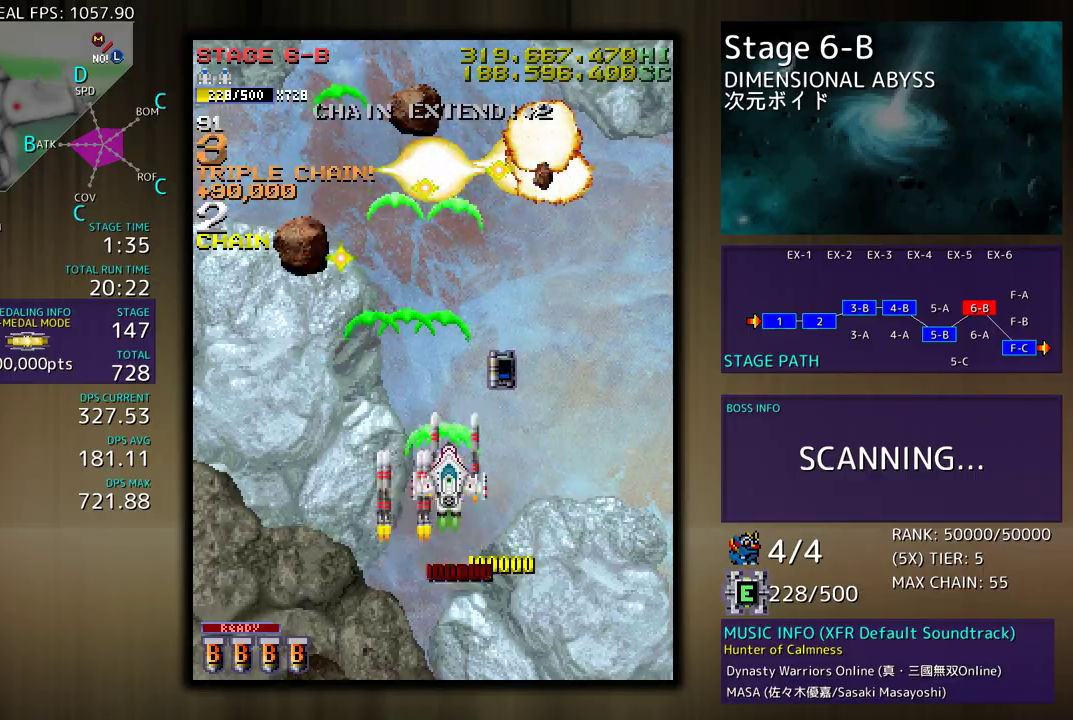
Gameplay with a controller (arcade stick); each line is a JSON object with the inputs held at the frame after it. "events" lists button and stick changes between this image and that frame as [ms after this image, input, new state], when the widget could be followed in between. Not read: L3 R3 other_buttons.
{"buttons": ["DPAD_DOWN", "DPAD_RIGHT"], "events": [[167, "DPAD_RIGHT", "up"], [333, "DPAD_RIGHT", "down"], [367, "DPAD_UP", "up"], [417, "DPAD_DOWN", "down"]]}
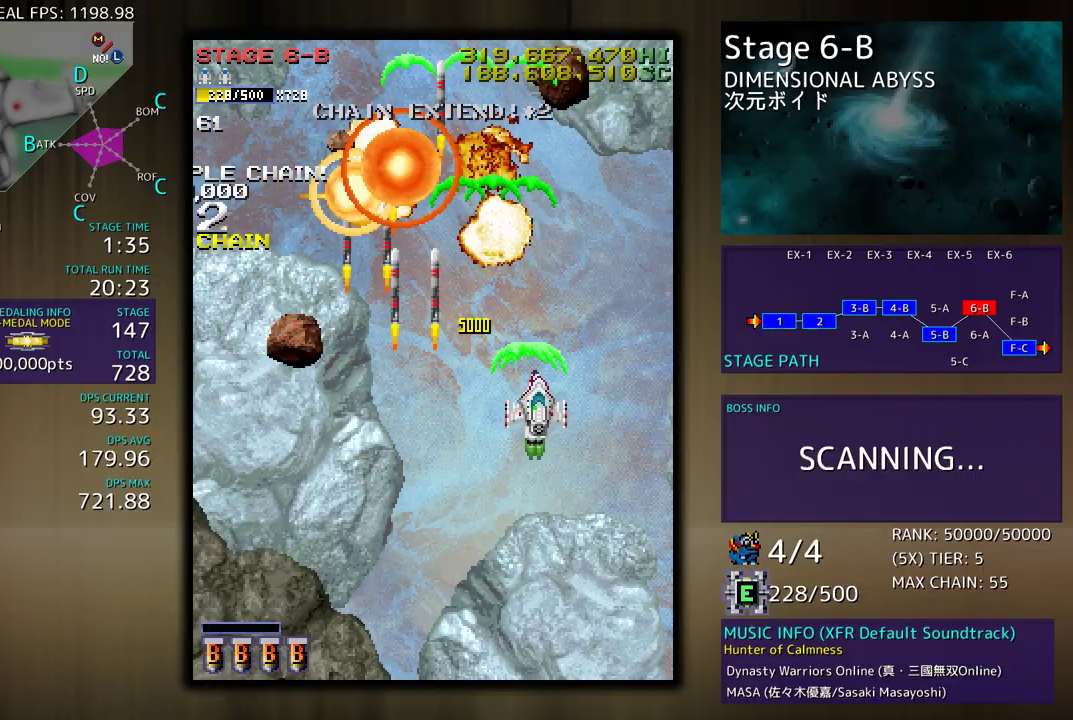
{"buttons": ["DPAD_DOWN", "DPAD_LEFT"], "events": [[117, "DPAD_RIGHT", "up"], [167, "DPAD_LEFT", "down"]]}
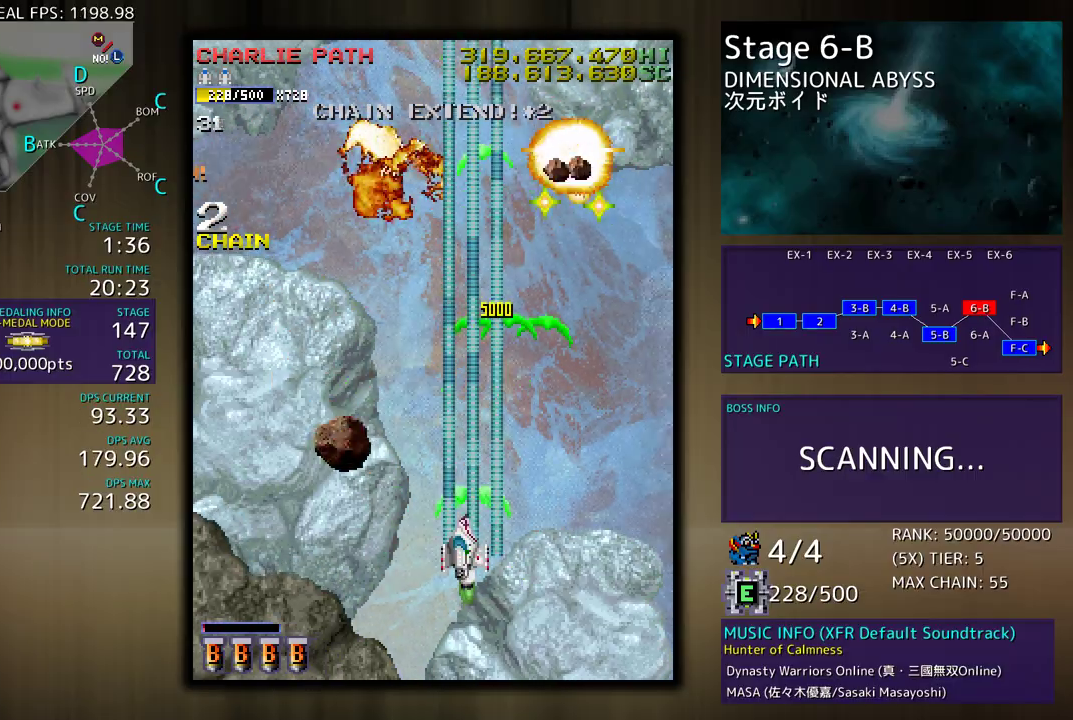
{"buttons": ["DPAD_UP", "DPAD_RIGHT"], "events": [[317, "DPAD_LEFT", "up"], [333, "DPAD_RIGHT", "down"], [450, "DPAD_DOWN", "up"], [483, "DPAD_UP", "down"]]}
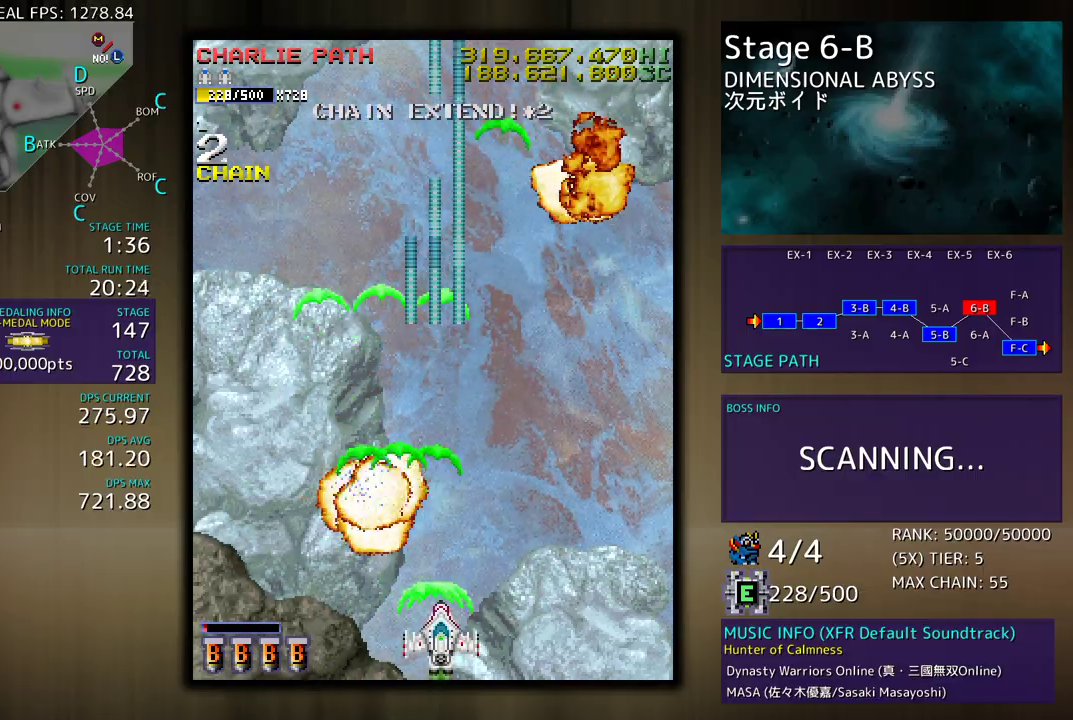
{"buttons": ["DPAD_UP"], "events": [[167, "DPAD_RIGHT", "up"], [233, "DPAD_LEFT", "down"], [417, "DPAD_LEFT", "up"], [450, "DPAD_RIGHT", "down"], [500, "DPAD_RIGHT", "up"]]}
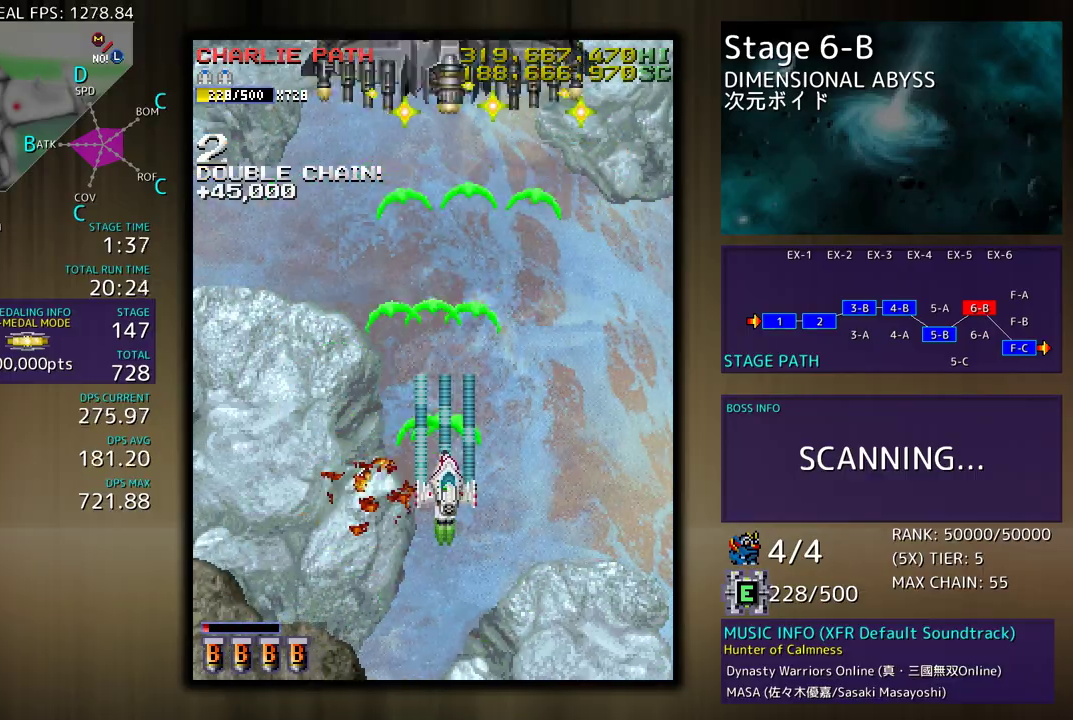
{"buttons": [], "events": [[67, "DPAD_UP", "up"], [267, "DPAD_DOWN", "down"], [383, "DPAD_DOWN", "up"]]}
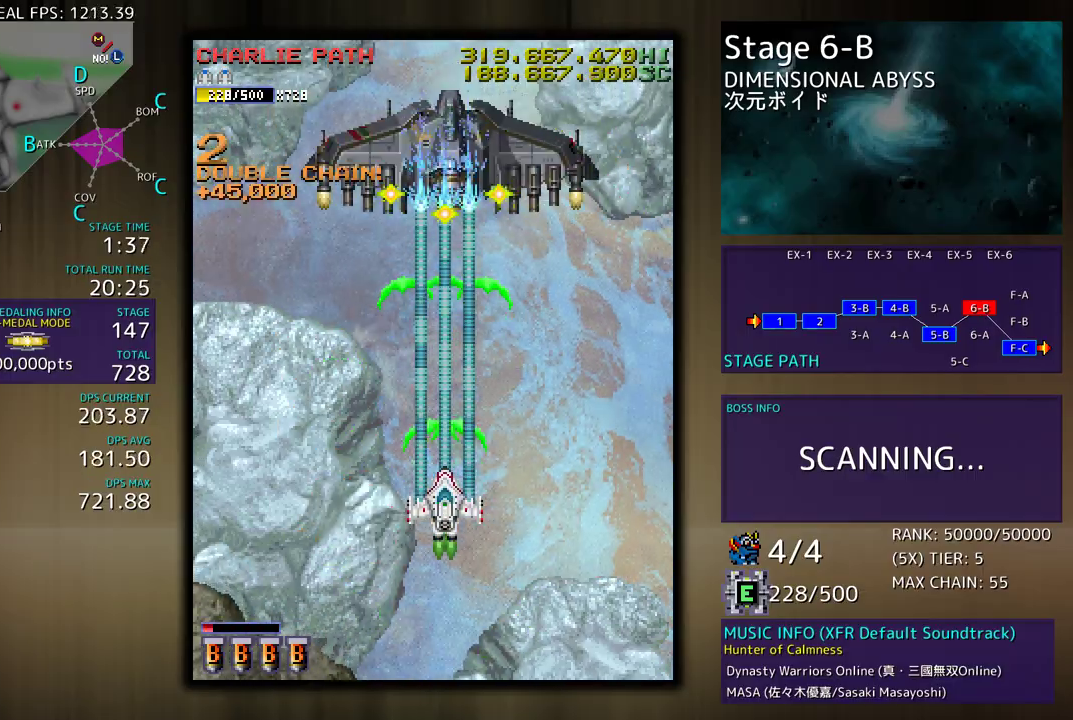
{"buttons": [], "events": [[417, "DPAD_DOWN", "down"], [500, "DPAD_DOWN", "up"]]}
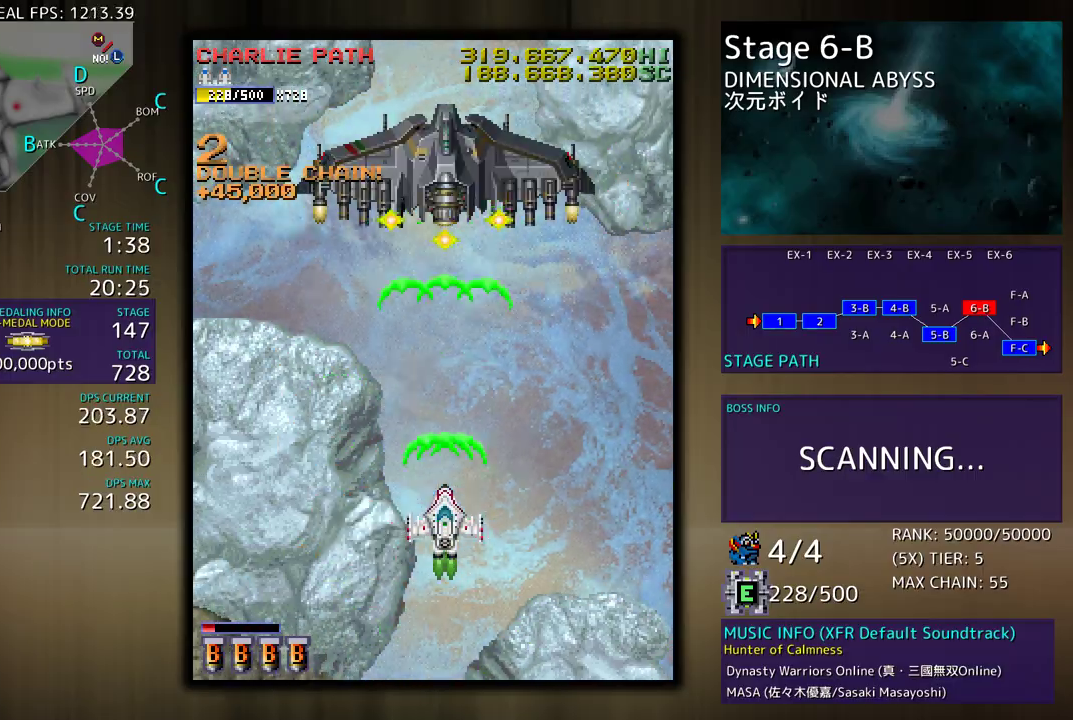
{"buttons": ["DPAD_UP"], "events": [[383, "DPAD_UP", "down"]]}
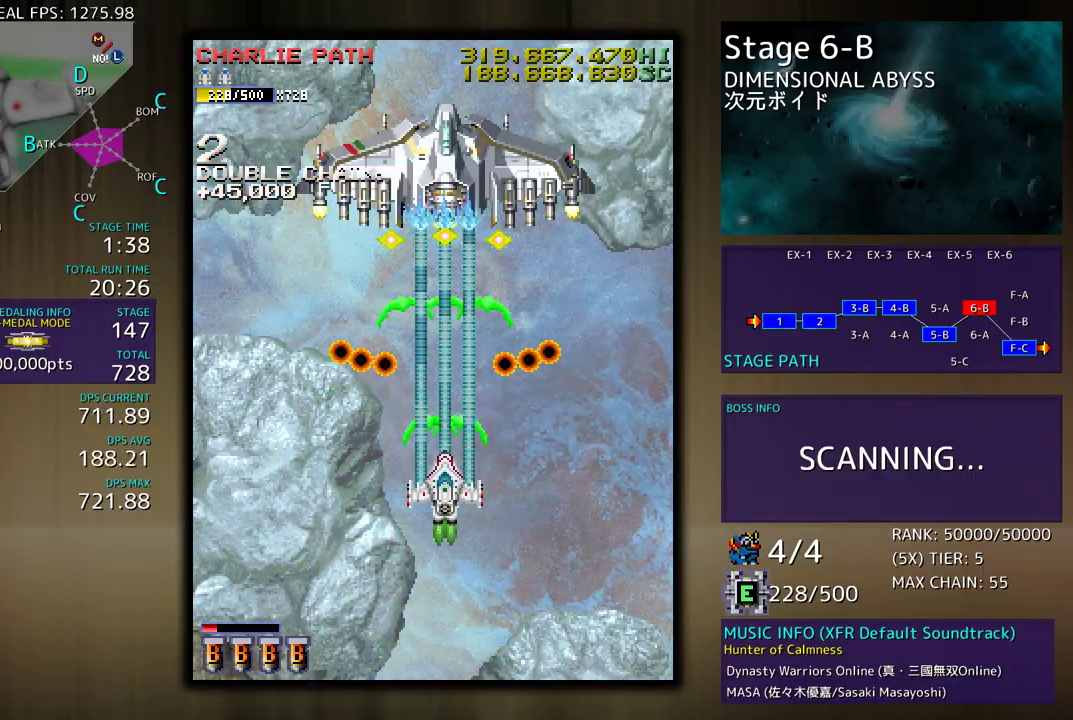
{"buttons": ["DPAD_DOWN"], "events": [[217, "DPAD_UP", "up"], [283, "DPAD_DOWN", "down"]]}
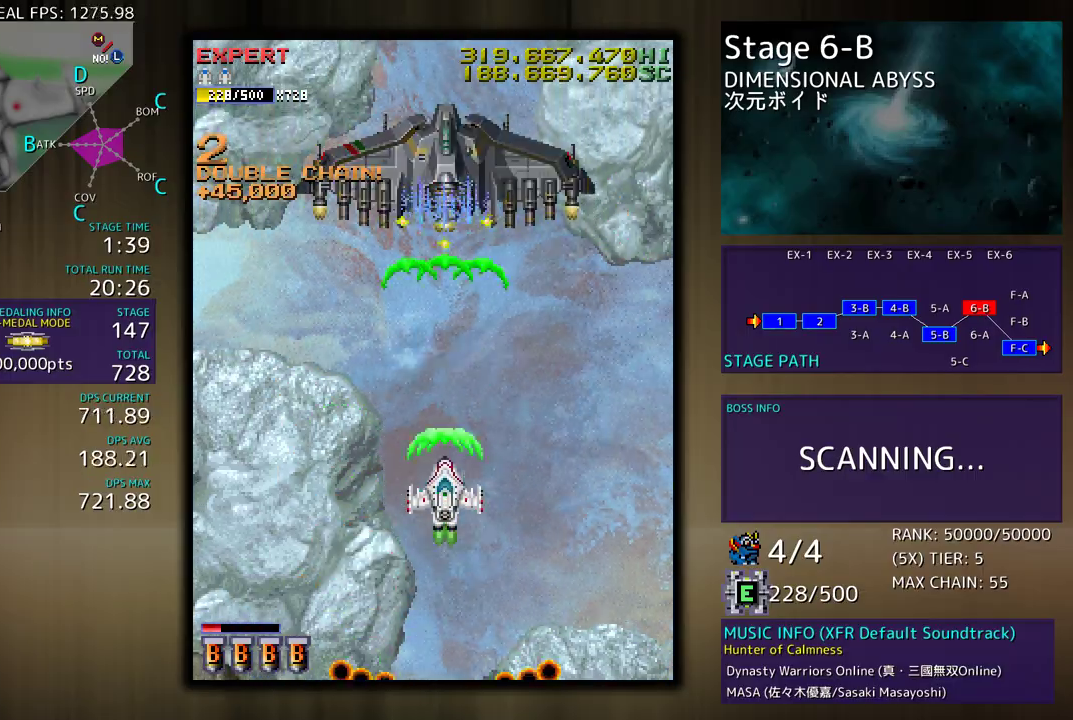
{"buttons": [], "events": [[83, "DPAD_DOWN", "up"], [200, "DPAD_DOWN", "down"], [250, "DPAD_DOWN", "up"]]}
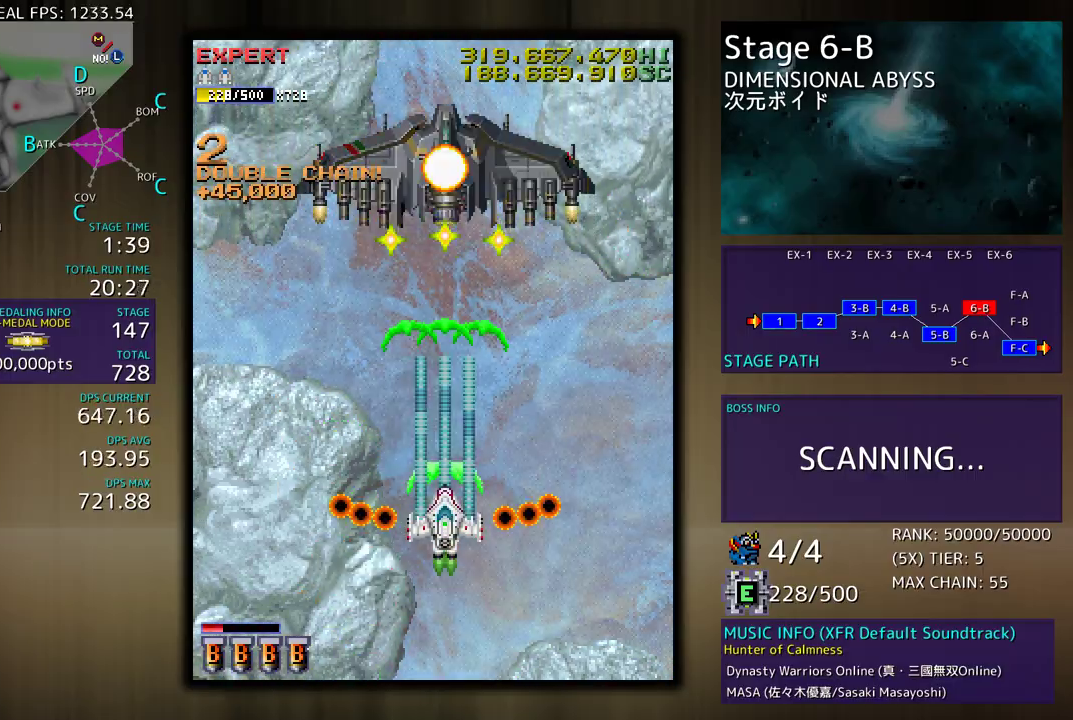
{"buttons": ["DPAD_DOWN", "DPAD_RIGHT"], "events": [[167, "DPAD_DOWN", "down"], [167, "DPAD_RIGHT", "down"]]}
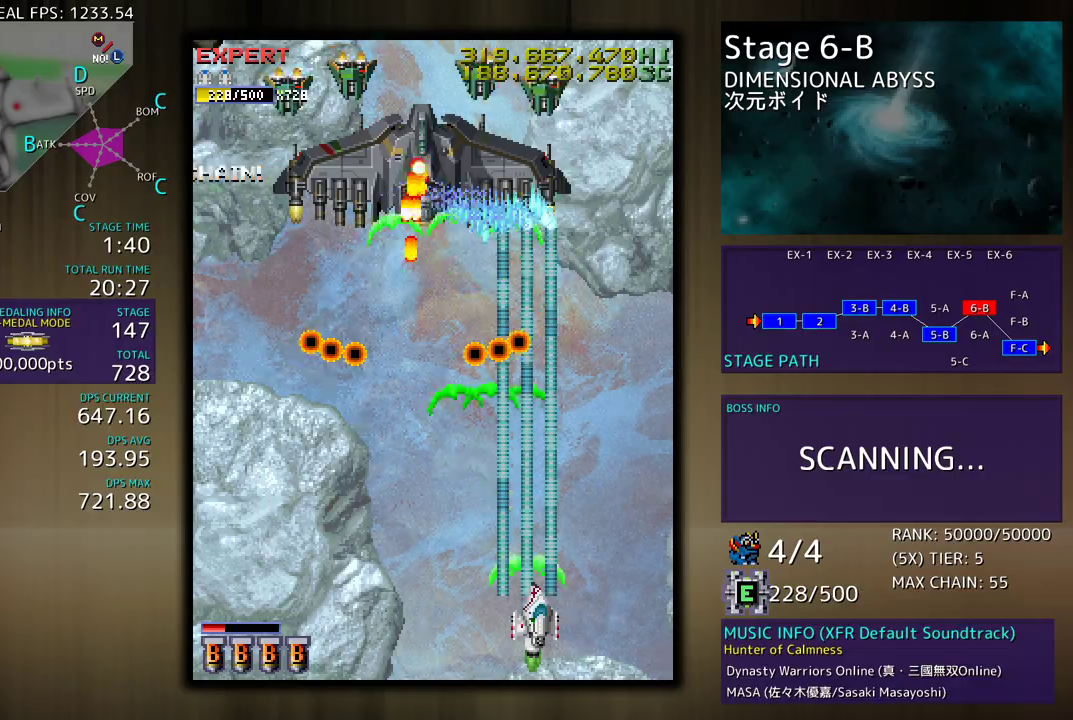
{"buttons": ["DPAD_RIGHT"]}
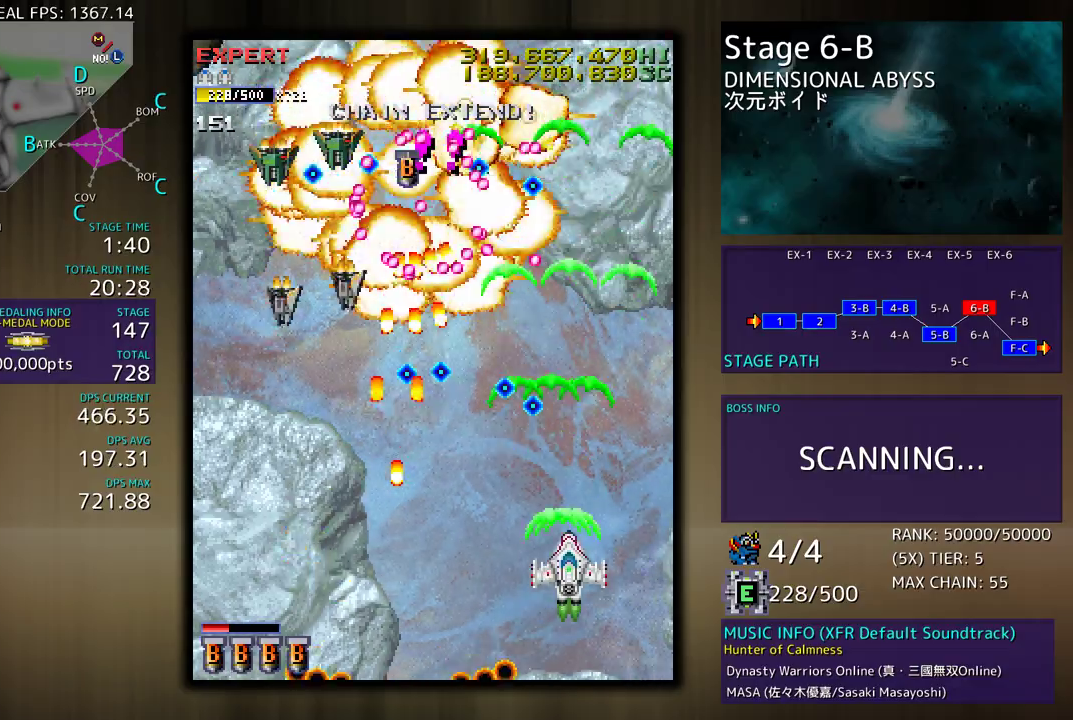
{"buttons": ["DPAD_UP", "DPAD_RIGHT"], "events": [[67, "DPAD_UP", "down"], [100, "DPAD_RIGHT", "up"], [117, "DPAD_UP", "up"], [217, "DPAD_RIGHT", "down"], [300, "DPAD_UP", "down"]]}
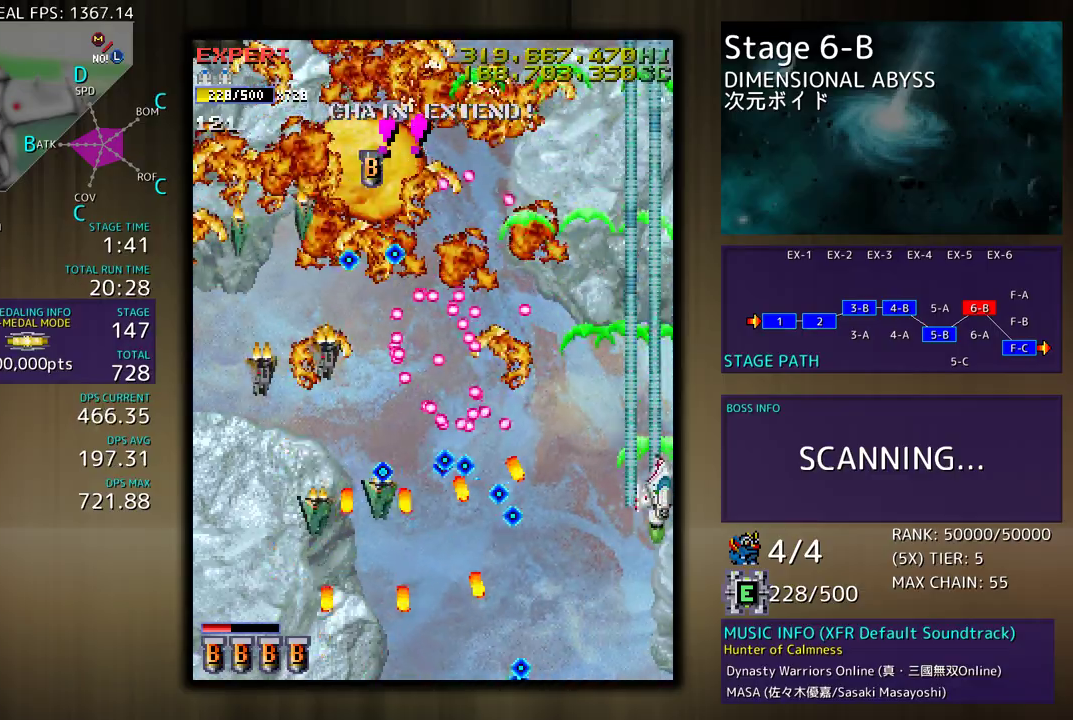
{"buttons": ["DPAD_UP", "DPAD_RIGHT"], "events": []}
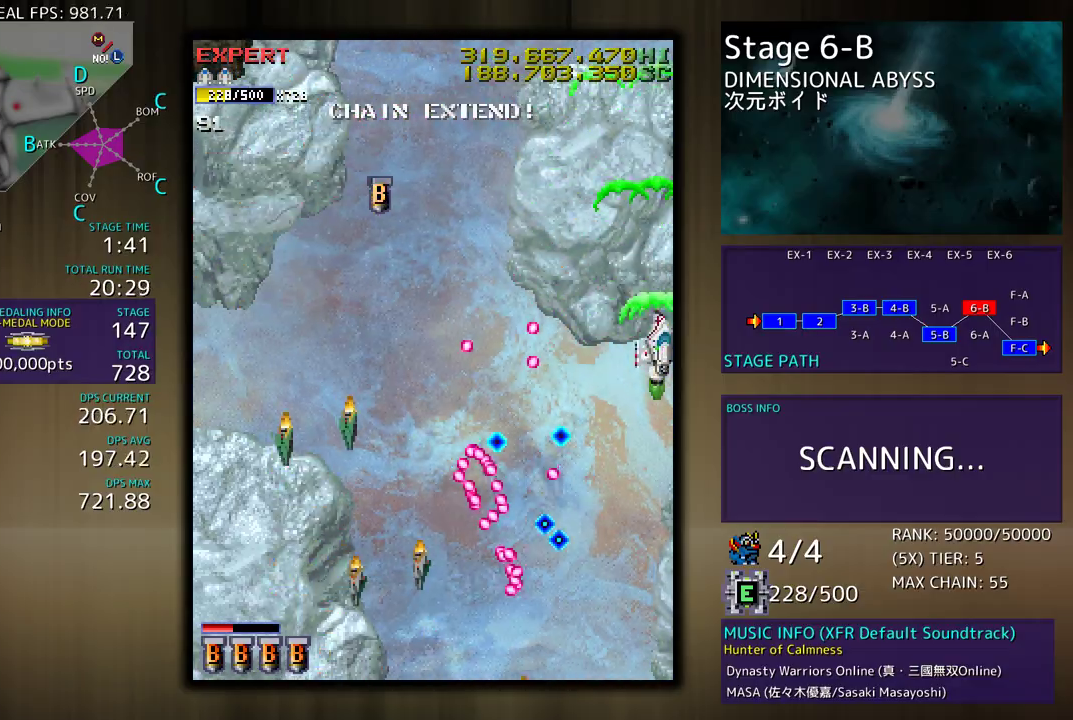
{"buttons": ["DPAD_UP", "DPAD_LEFT"], "events": [[33, "DPAD_RIGHT", "up"], [67, "DPAD_LEFT", "down"], [283, "DPAD_UP", "up"], [417, "DPAD_UP", "down"]]}
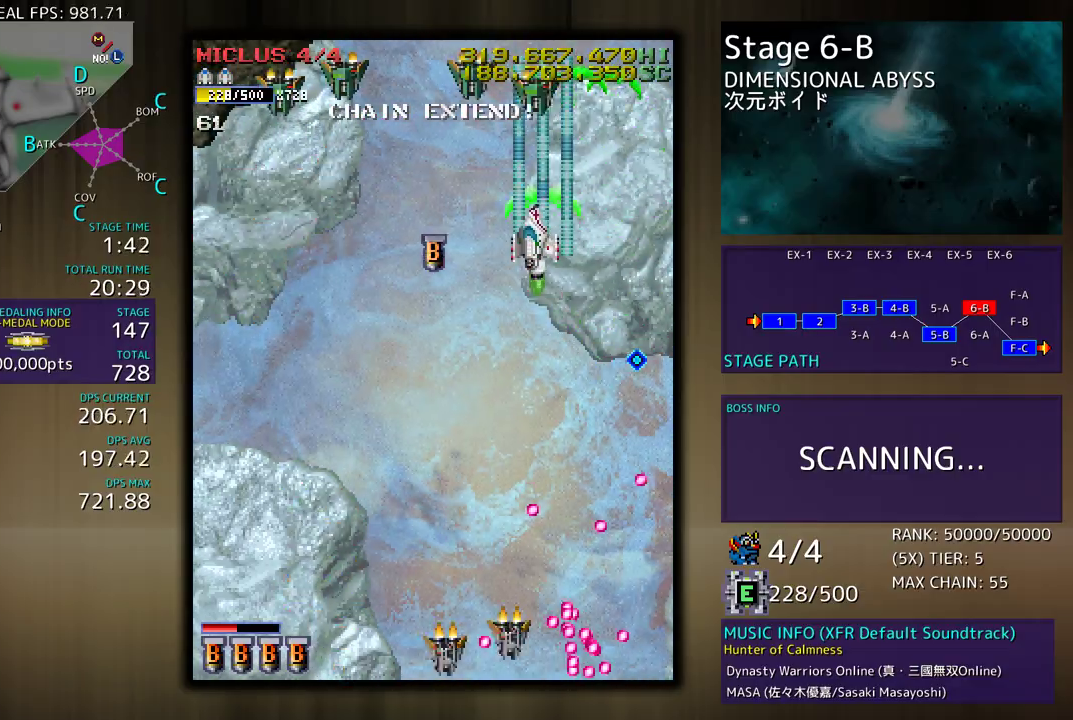
{"buttons": ["DPAD_DOWN", "DPAD_RIGHT"], "events": [[50, "DPAD_UP", "up"], [167, "DPAD_DOWN", "down"], [217, "DPAD_LEFT", "up"], [233, "DPAD_RIGHT", "down"], [267, "DPAD_RIGHT", "up"], [283, "DPAD_LEFT", "down"], [417, "DPAD_LEFT", "up"], [433, "DPAD_RIGHT", "down"]]}
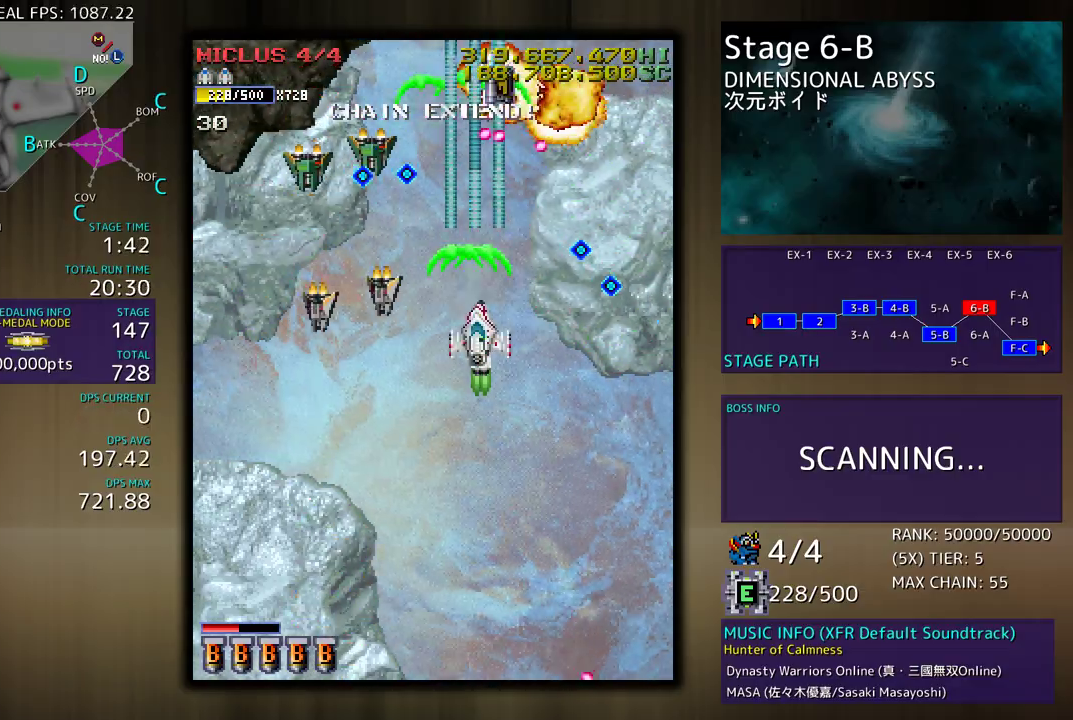
{"buttons": ["DPAD_UP", "DPAD_RIGHT"], "events": [[267, "DPAD_RIGHT", "up"], [300, "DPAD_DOWN", "up"], [317, "DPAD_DOWN", "down"], [333, "DPAD_RIGHT", "down"], [417, "DPAD_DOWN", "up"], [450, "DPAD_UP", "down"]]}
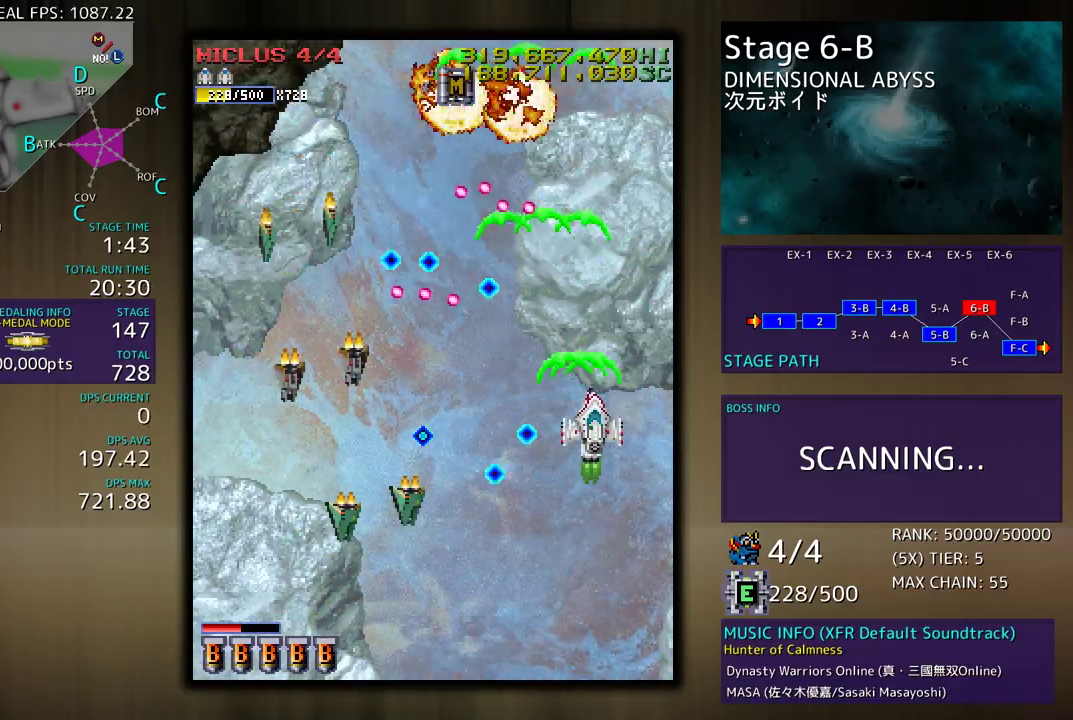
{"buttons": ["DPAD_UP", "DPAD_LEFT"], "events": [[283, "DPAD_RIGHT", "up"], [333, "DPAD_LEFT", "down"]]}
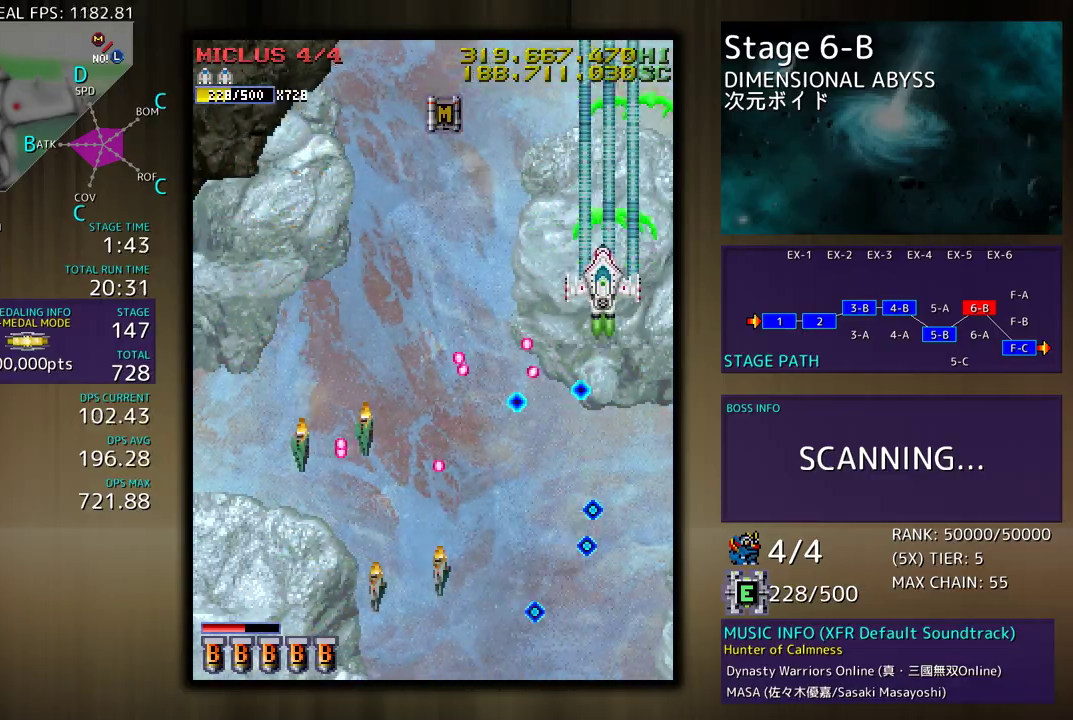
{"buttons": ["DPAD_LEFT"], "events": [[133, "DPAD_UP", "up"], [150, "DPAD_DOWN", "down"], [317, "DPAD_DOWN", "up"]]}
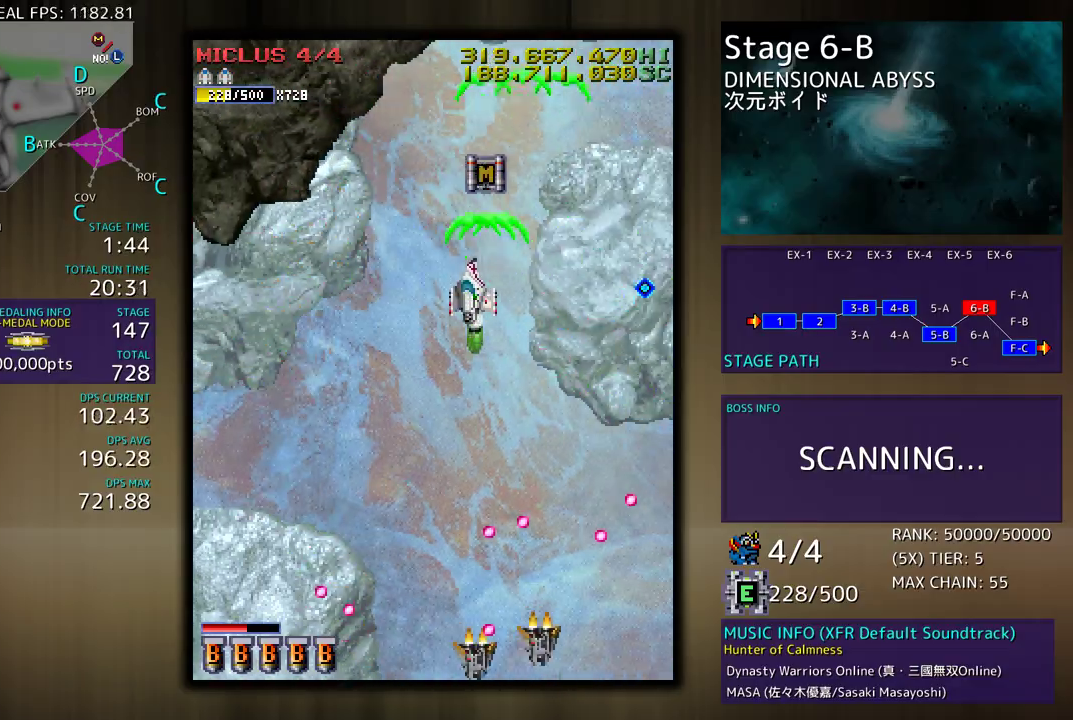
{"buttons": ["DPAD_DOWN", "DPAD_RIGHT"], "events": [[33, "DPAD_UP", "down"], [50, "DPAD_LEFT", "up"], [200, "DPAD_LEFT", "down"], [217, "DPAD_UP", "up"], [233, "DPAD_DOWN", "down"], [283, "DPAD_LEFT", "up"], [300, "DPAD_RIGHT", "down"]]}
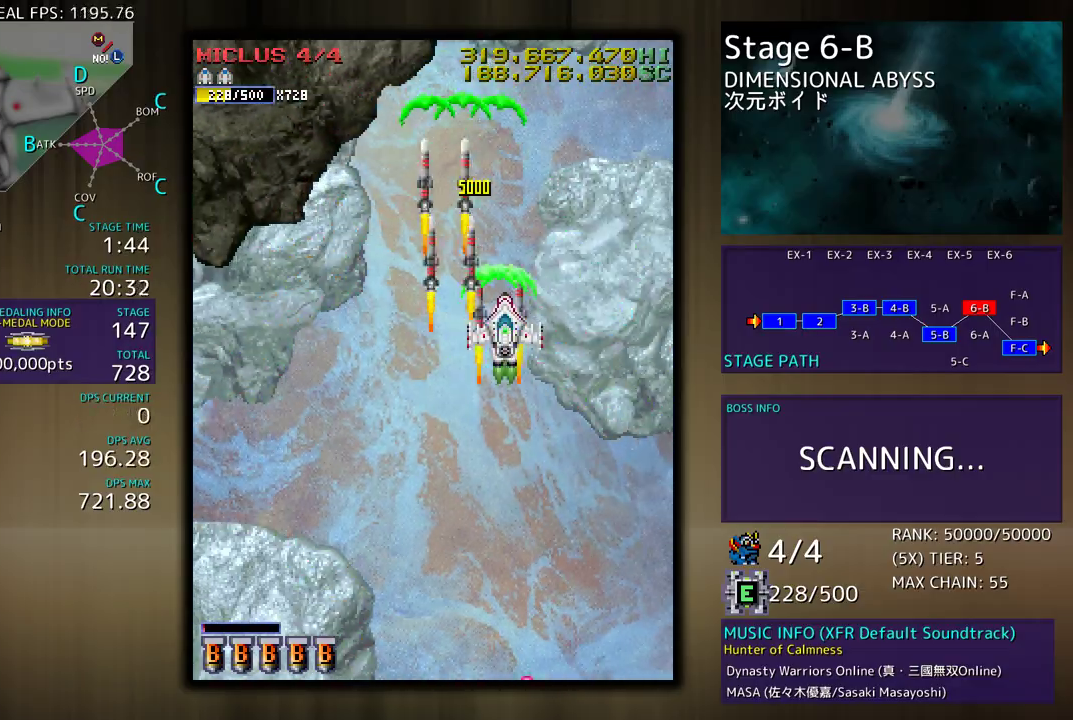
{"buttons": ["DPAD_DOWN"], "events": [[467, "DPAD_RIGHT", "up"]]}
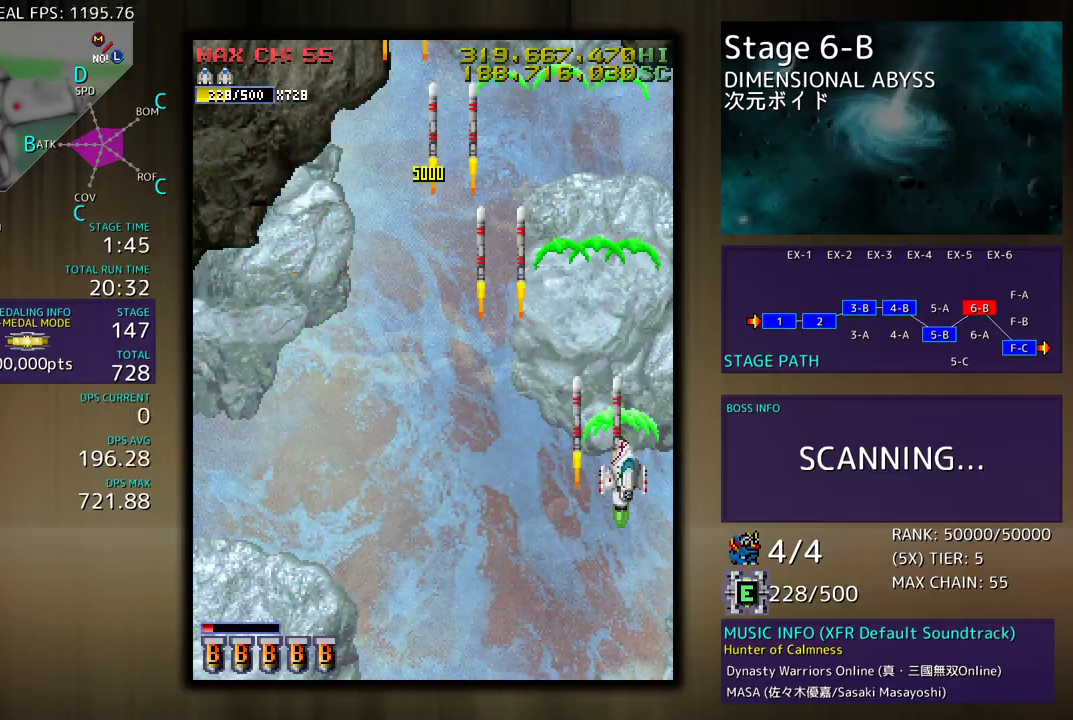
{"buttons": [], "events": [[150, "DPAD_DOWN", "up"]]}
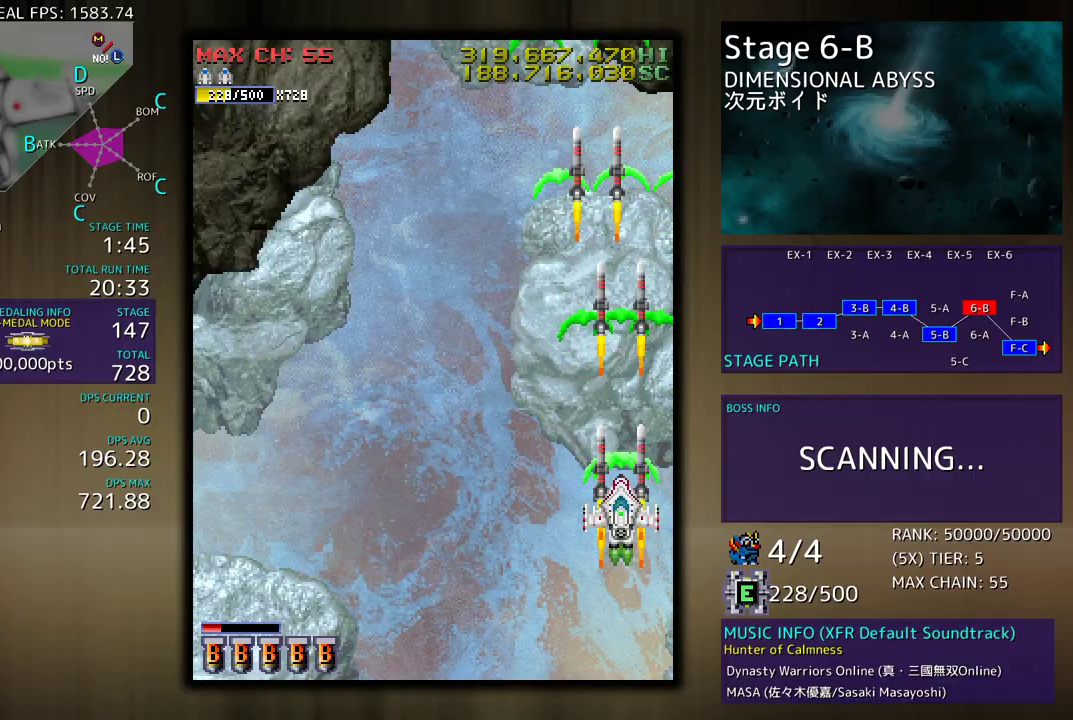
{"buttons": ["DPAD_LEFT"], "events": [[17, "DPAD_LEFT", "down"], [183, "DPAD_LEFT", "up"], [300, "DPAD_DOWN", "down"], [417, "DPAD_LEFT", "down"], [450, "DPAD_DOWN", "up"]]}
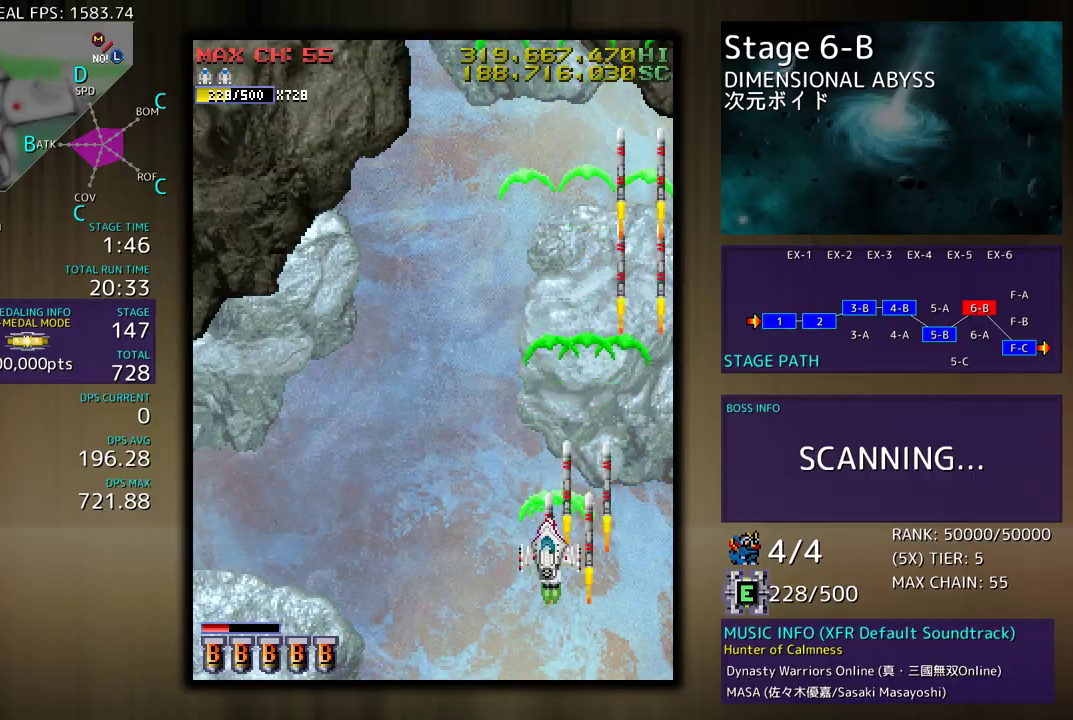
{"buttons": ["DPAD_LEFT"], "events": [[167, "DPAD_LEFT", "up"], [350, "DPAD_LEFT", "down"]]}
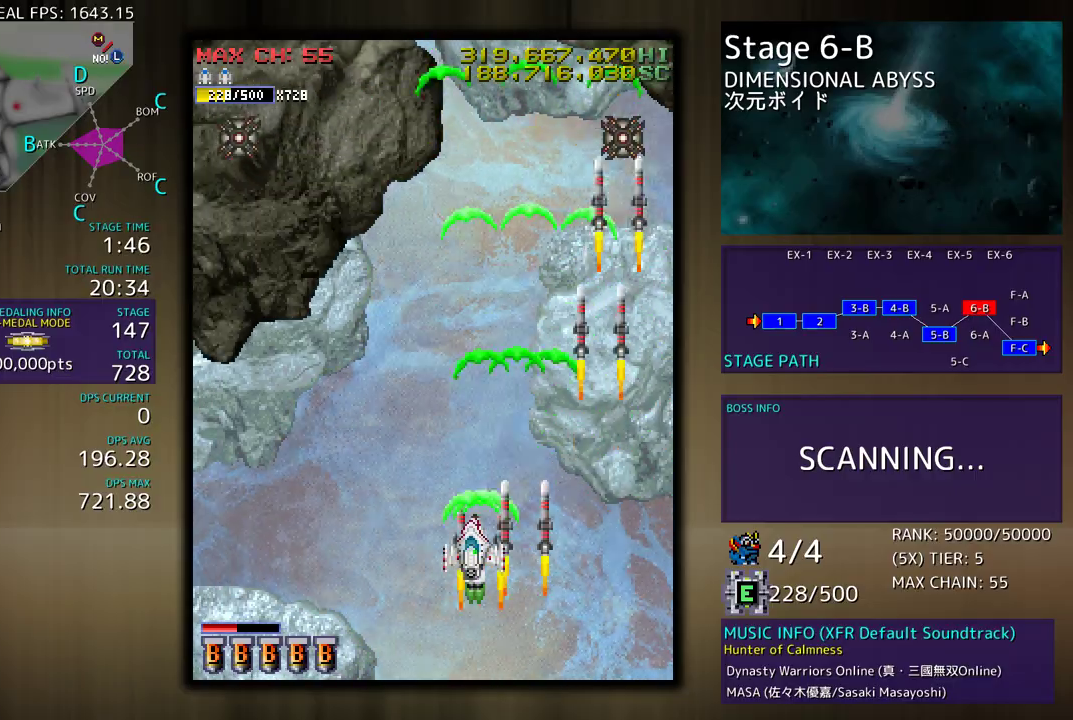
{"buttons": ["DPAD_LEFT"], "events": []}
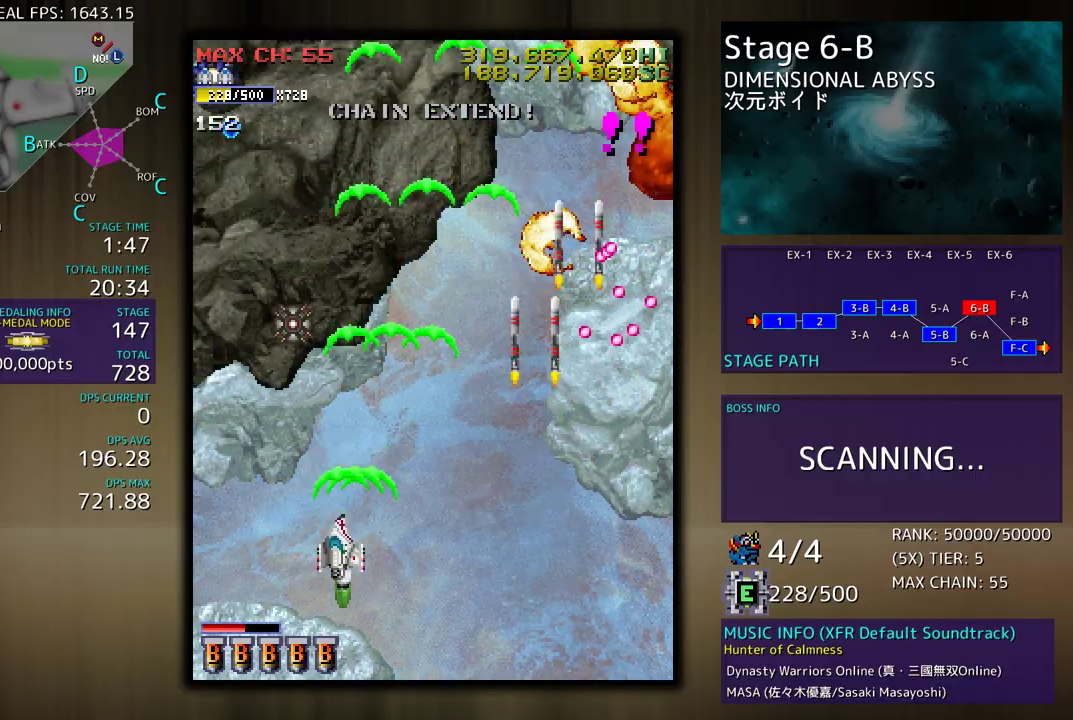
{"buttons": ["DPAD_UP", "DPAD_LEFT"], "events": [[67, "DPAD_UP", "down"], [133, "DPAD_UP", "up"], [150, "DPAD_DOWN", "down"], [283, "DPAD_DOWN", "up"], [350, "DPAD_UP", "down"]]}
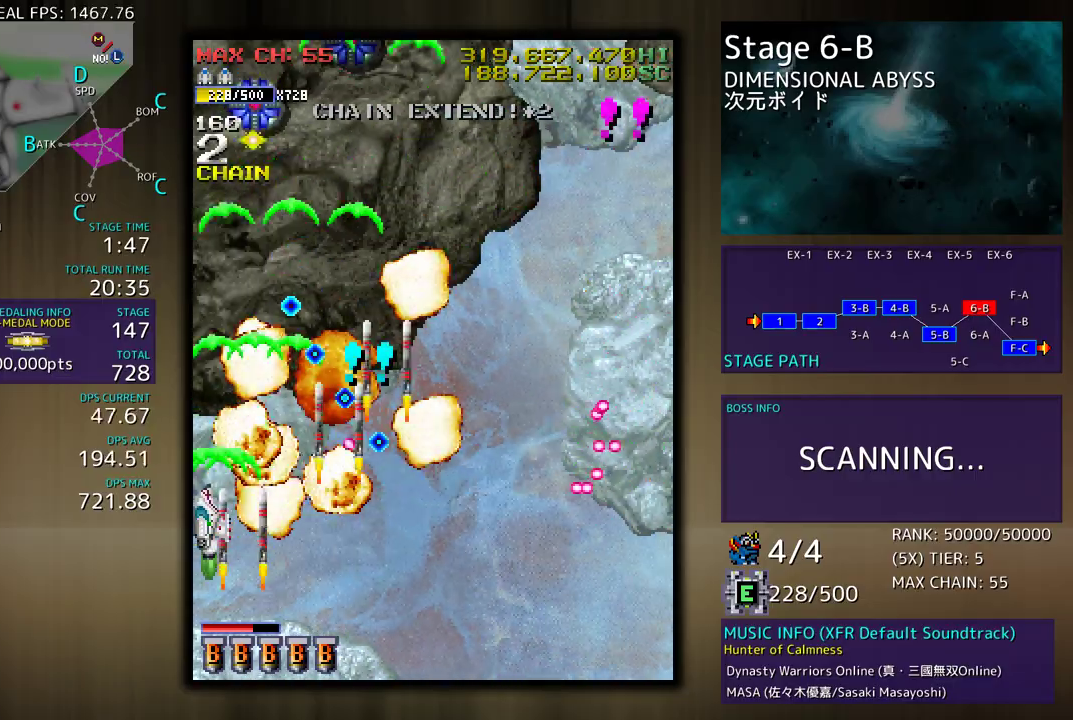
{"buttons": [], "events": [[217, "DPAD_UP", "up"], [283, "DPAD_LEFT", "up"]]}
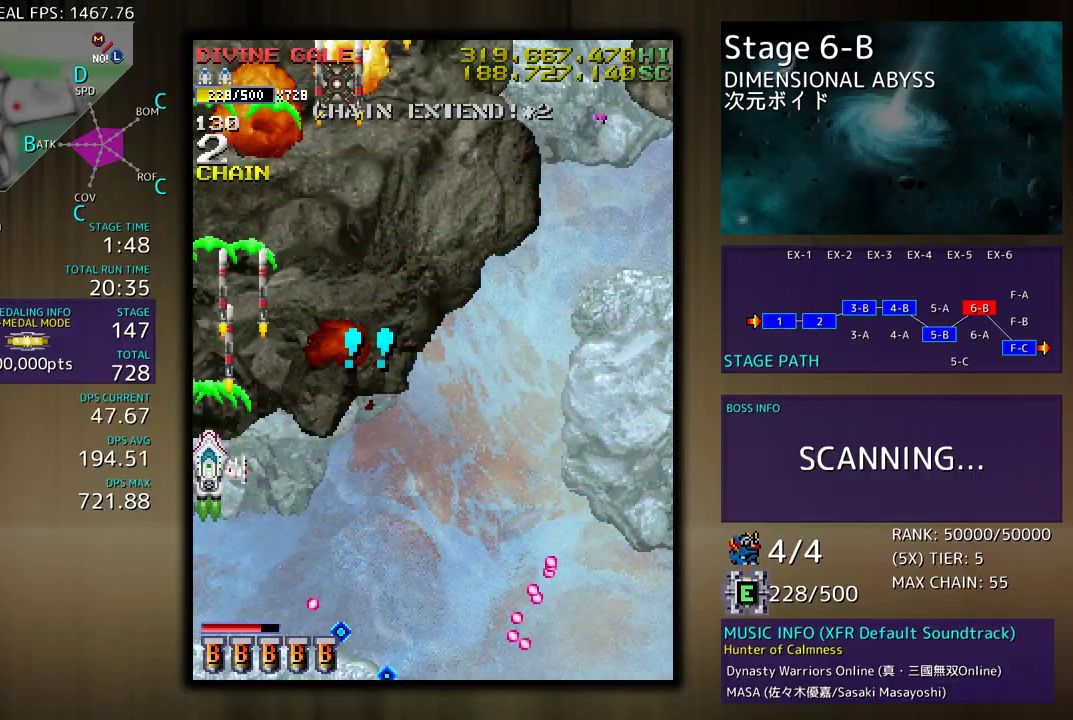
{"buttons": ["DPAD_RIGHT"], "events": [[33, "DPAD_RIGHT", "down"], [133, "DPAD_DOWN", "down"], [150, "DPAD_RIGHT", "up"], [167, "DPAD_DOWN", "up"], [317, "DPAD_RIGHT", "down"]]}
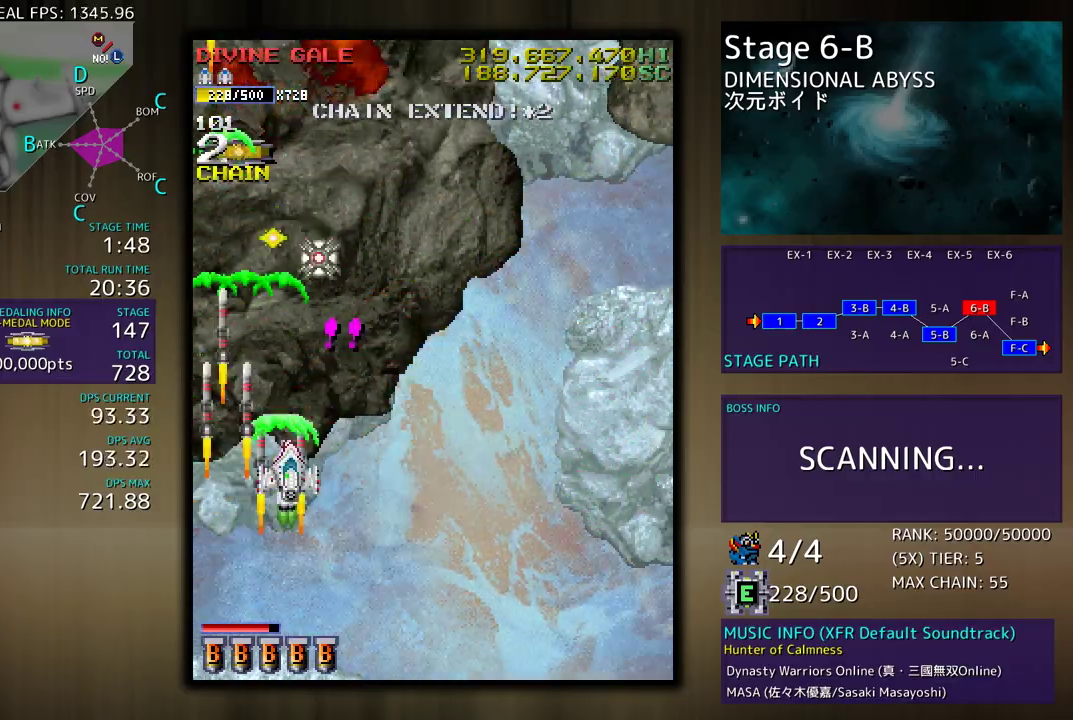
{"buttons": ["DPAD_DOWN", "DPAD_RIGHT"], "events": [[17, "DPAD_DOWN", "down"], [33, "DPAD_RIGHT", "up"], [67, "DPAD_DOWN", "up"], [83, "DPAD_DOWN", "down"], [117, "DPAD_LEFT", "down"], [233, "DPAD_LEFT", "up"], [267, "DPAD_RIGHT", "down"]]}
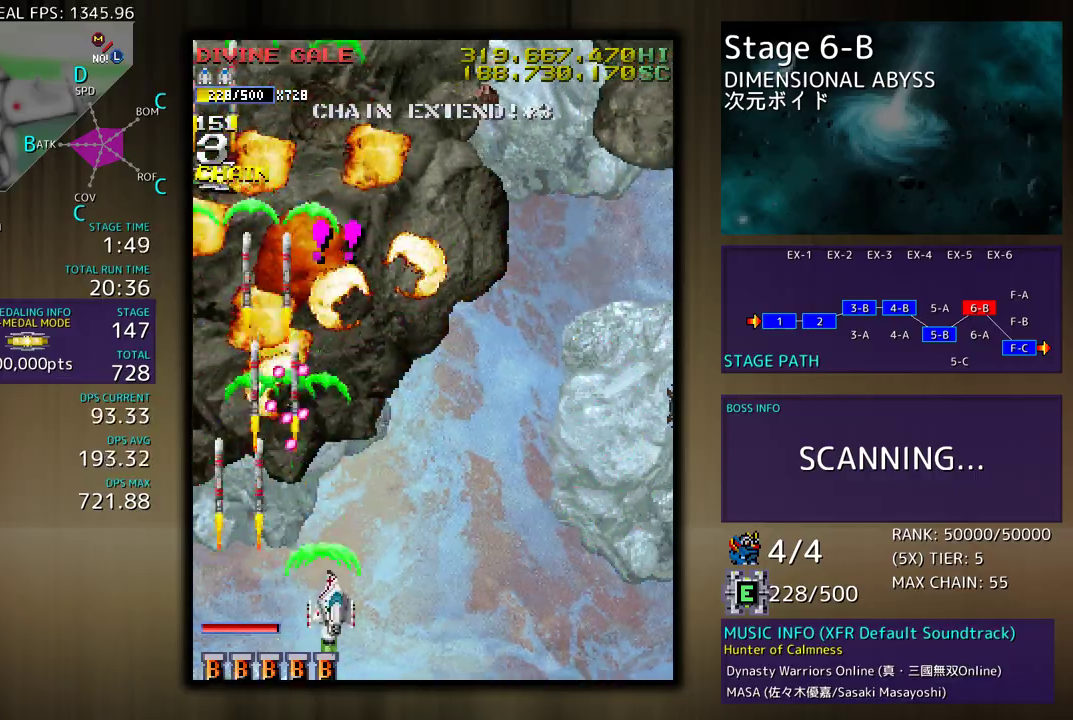
{"buttons": ["DPAD_UP", "DPAD_LEFT"], "events": [[50, "DPAD_DOWN", "up"], [83, "DPAD_RIGHT", "up"], [167, "DPAD_UP", "down"], [217, "DPAD_RIGHT", "down"], [300, "DPAD_RIGHT", "up"], [383, "DPAD_UP", "up"], [467, "DPAD_LEFT", "down"], [467, "DPAD_UP", "down"]]}
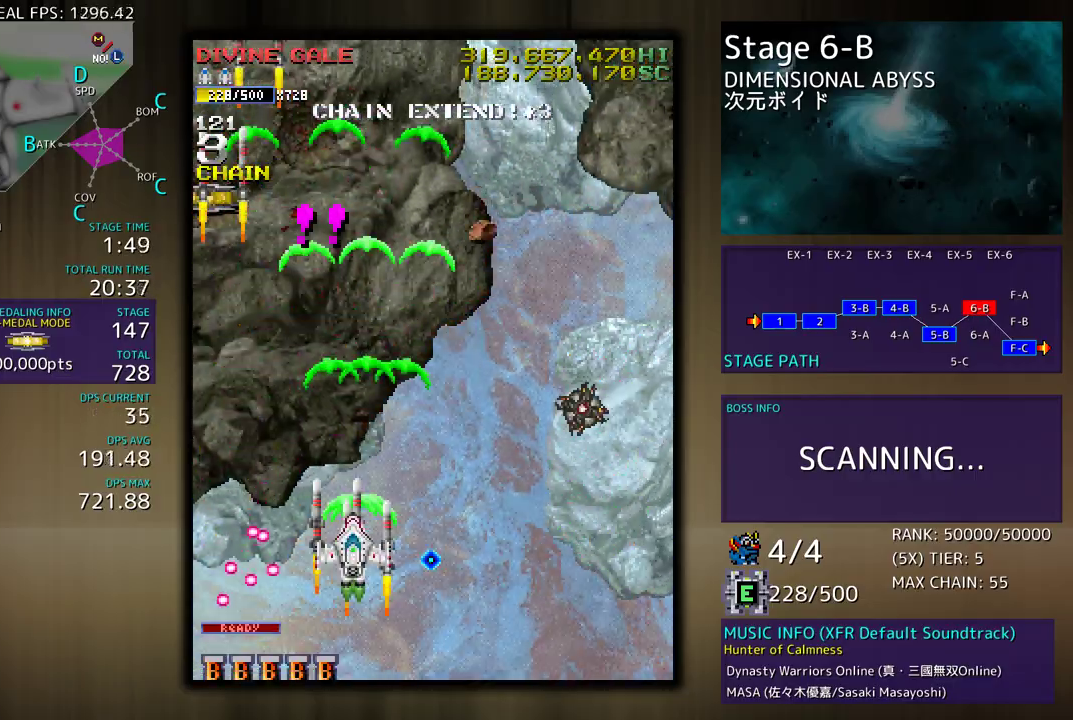
{"buttons": ["DPAD_DOWN", "DPAD_RIGHT"], "events": [[150, "DPAD_LEFT", "up"], [150, "DPAD_UP", "up"], [167, "DPAD_DOWN", "down"], [217, "DPAD_LEFT", "down"], [283, "DPAD_LEFT", "up"], [300, "DPAD_RIGHT", "down"]]}